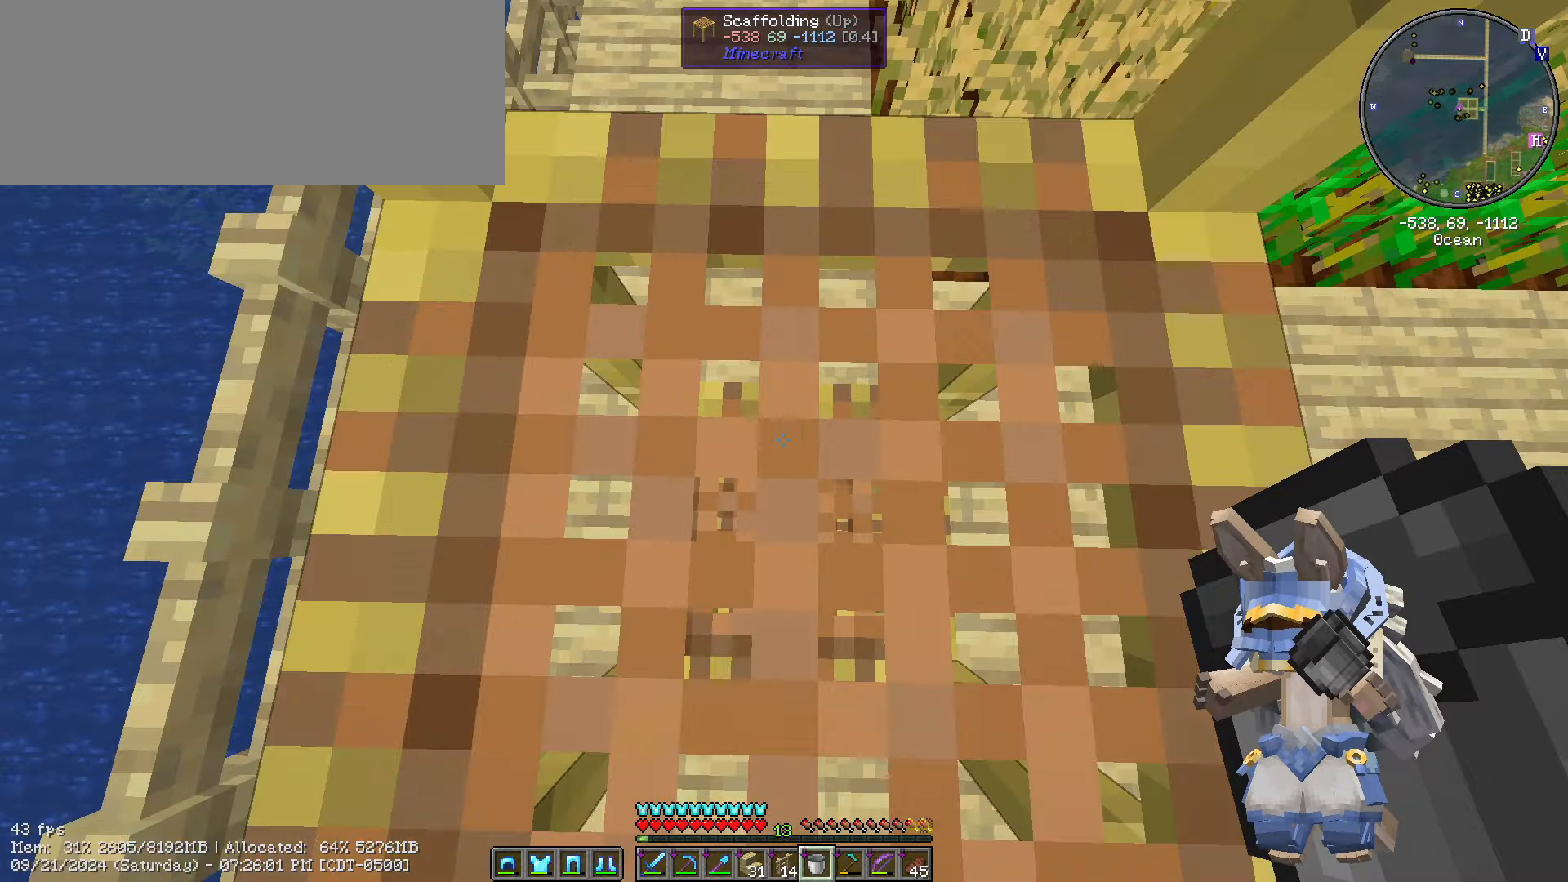
Gameplay with keyboard and mouse; each line is a JSON object with the keys and mouse buttons held at the frame after it. "events" lists presses ("down") and releases ("up") of ".", "/", "0", "1", "2", "3", "4", "5", "6", "7", "8", "9", "a", "alt_l", "alt_r", "b", "backslash", "backspace", "c", "caps_lock", "comma", "ctrl_l", "ctrl_r", "d", "e", "equals", "escape", "f", "f1", "f10", "f11", "f12", "f2", "f3", "f4", "f5", "f6", "f7", "f8", "f9", "g", "h", "i", "j", "k", "l", "lbracket", "m", "minus", "n", "o", "p", "q", "quote", "r", "rbracket", "return", "s", "semicolon", "shift_l", "shift_r", "space", "super", "t", "tab", "tilde", "u", "v", "w", "x", "y", "z", "mouse_left", "mouse_wheel" and "mouse_right" between this image and that frame as [ms after this image, input, new state], when the widget could be followed in between. "mouse_left", "mouse_wheel", "mouse_right" = the "left", "wheel", "right" buttons of the "mouse" list. No other keys are recorded. Fast repeated clicks can show as one long hold. "wheel" means that the mouse wheel is clicked or scrolled. Not read: mouse_move.
{"keys": ["shift_l"], "mouse": [], "events": []}
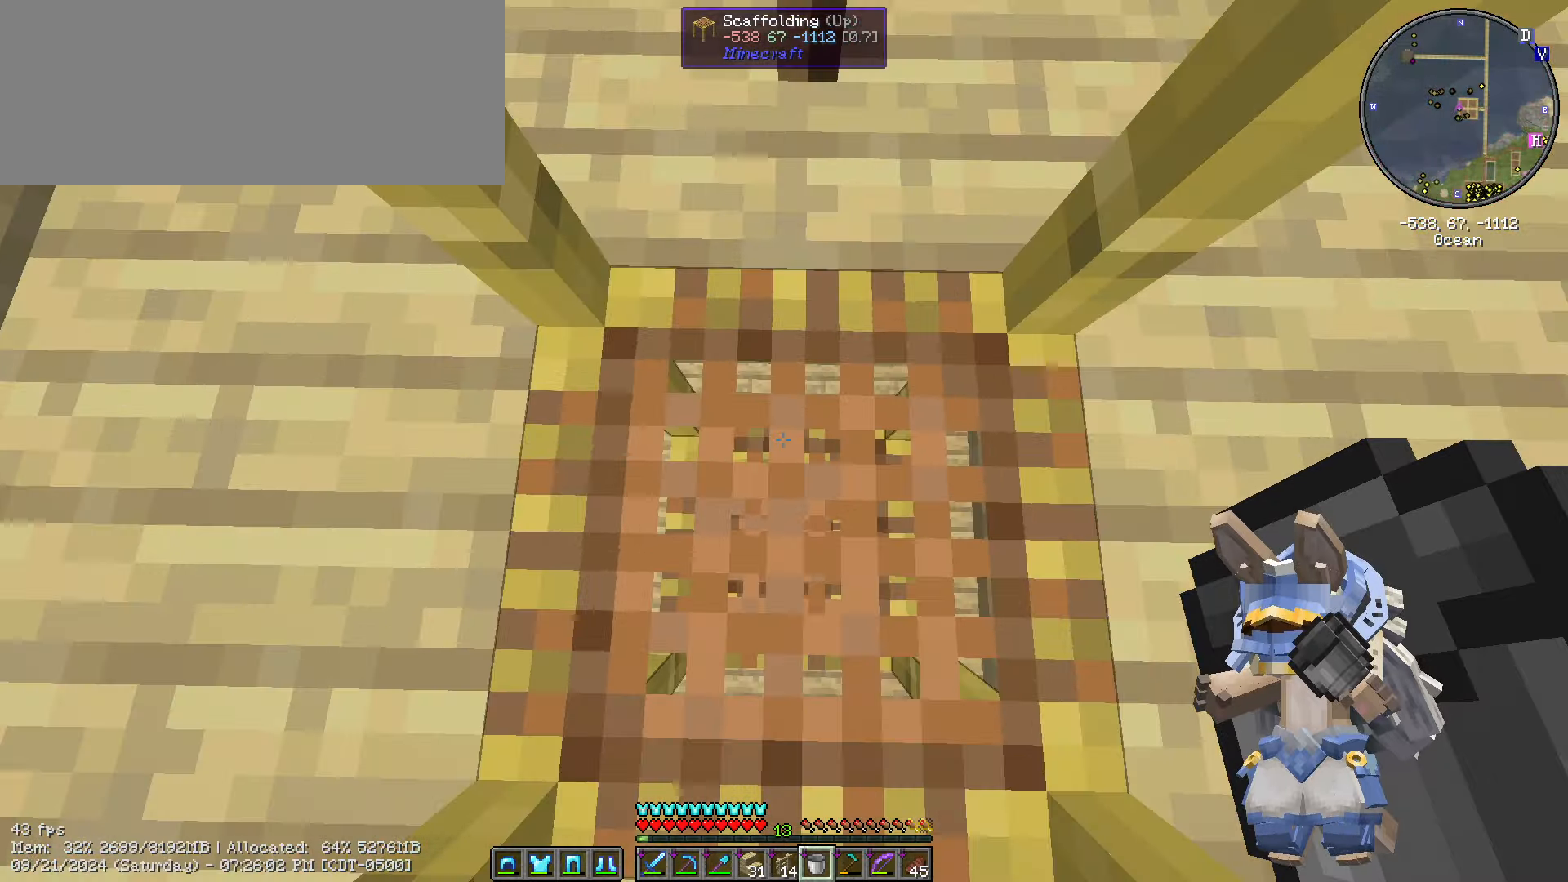
{"keys": ["shift_l"], "mouse": [], "events": []}
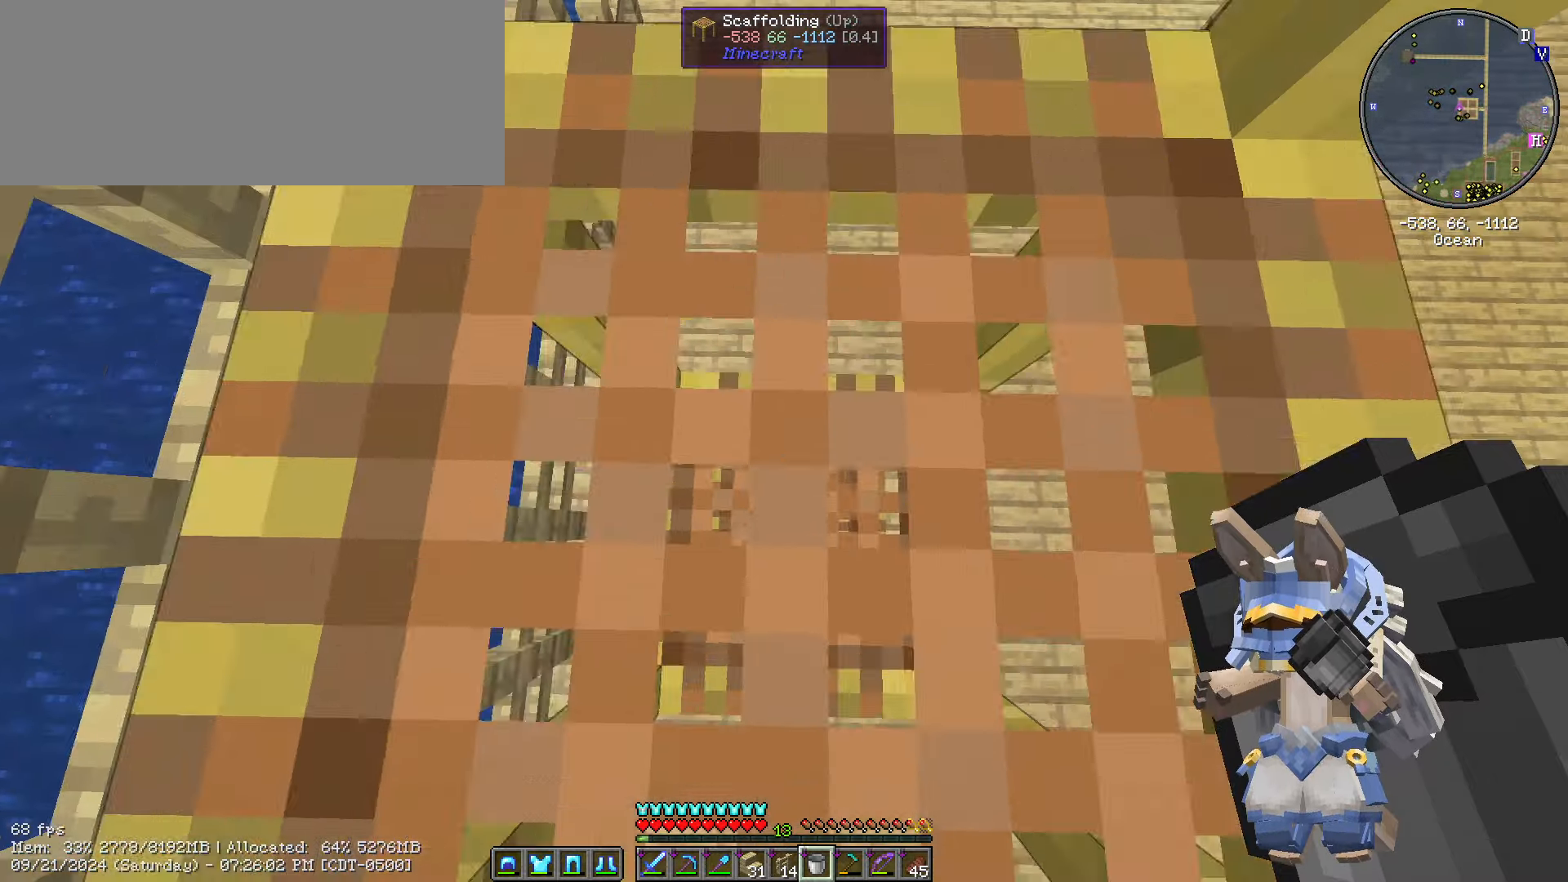
{"keys": ["shift_l"], "mouse": [], "events": []}
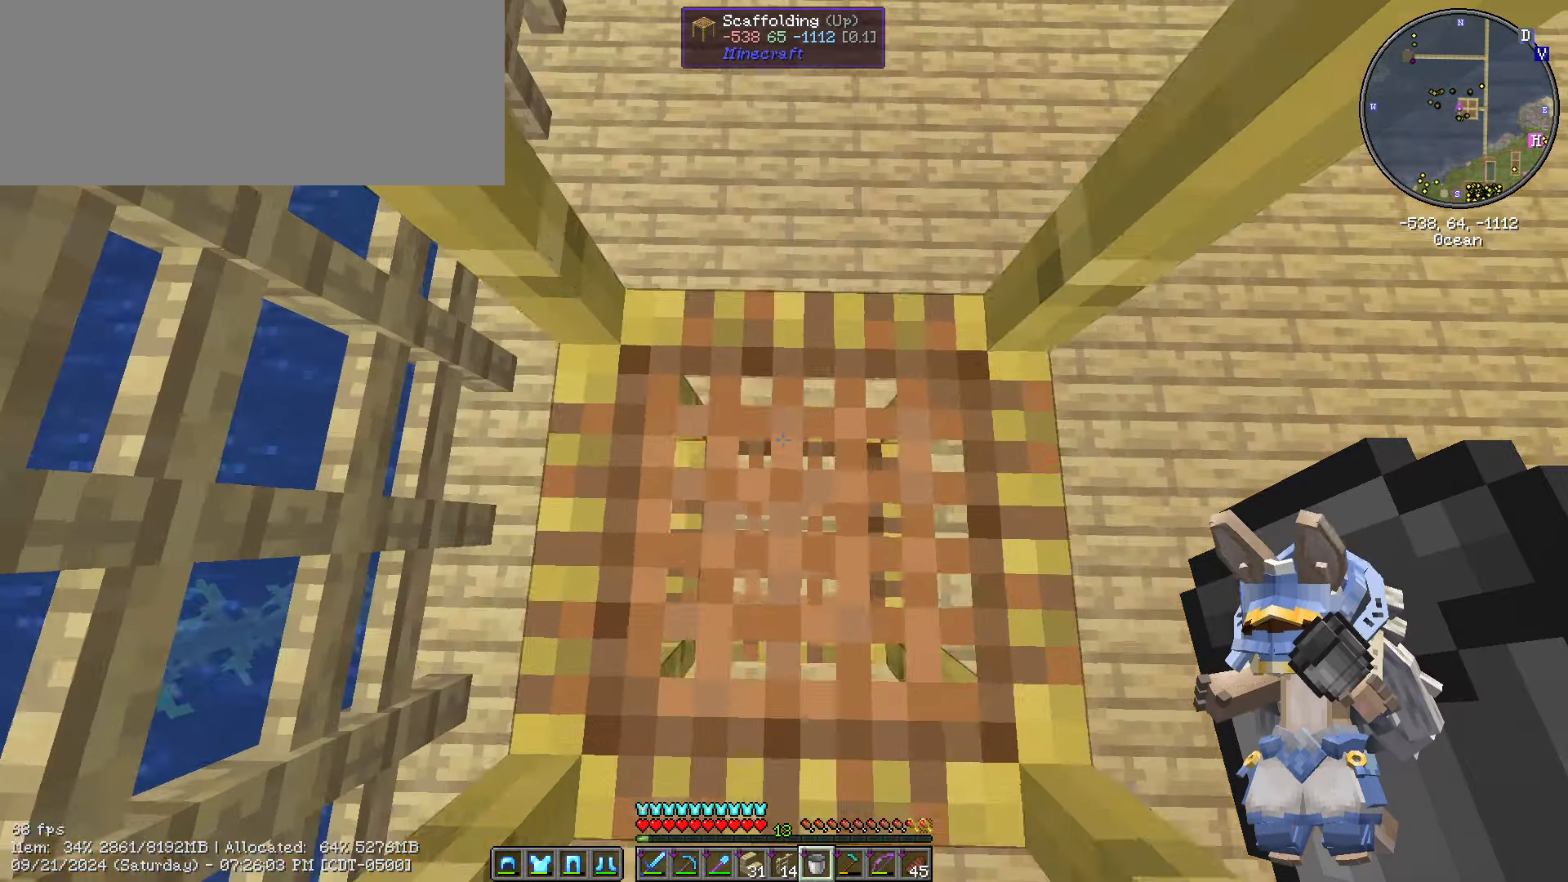
{"keys": ["shift_l"], "mouse": [], "events": []}
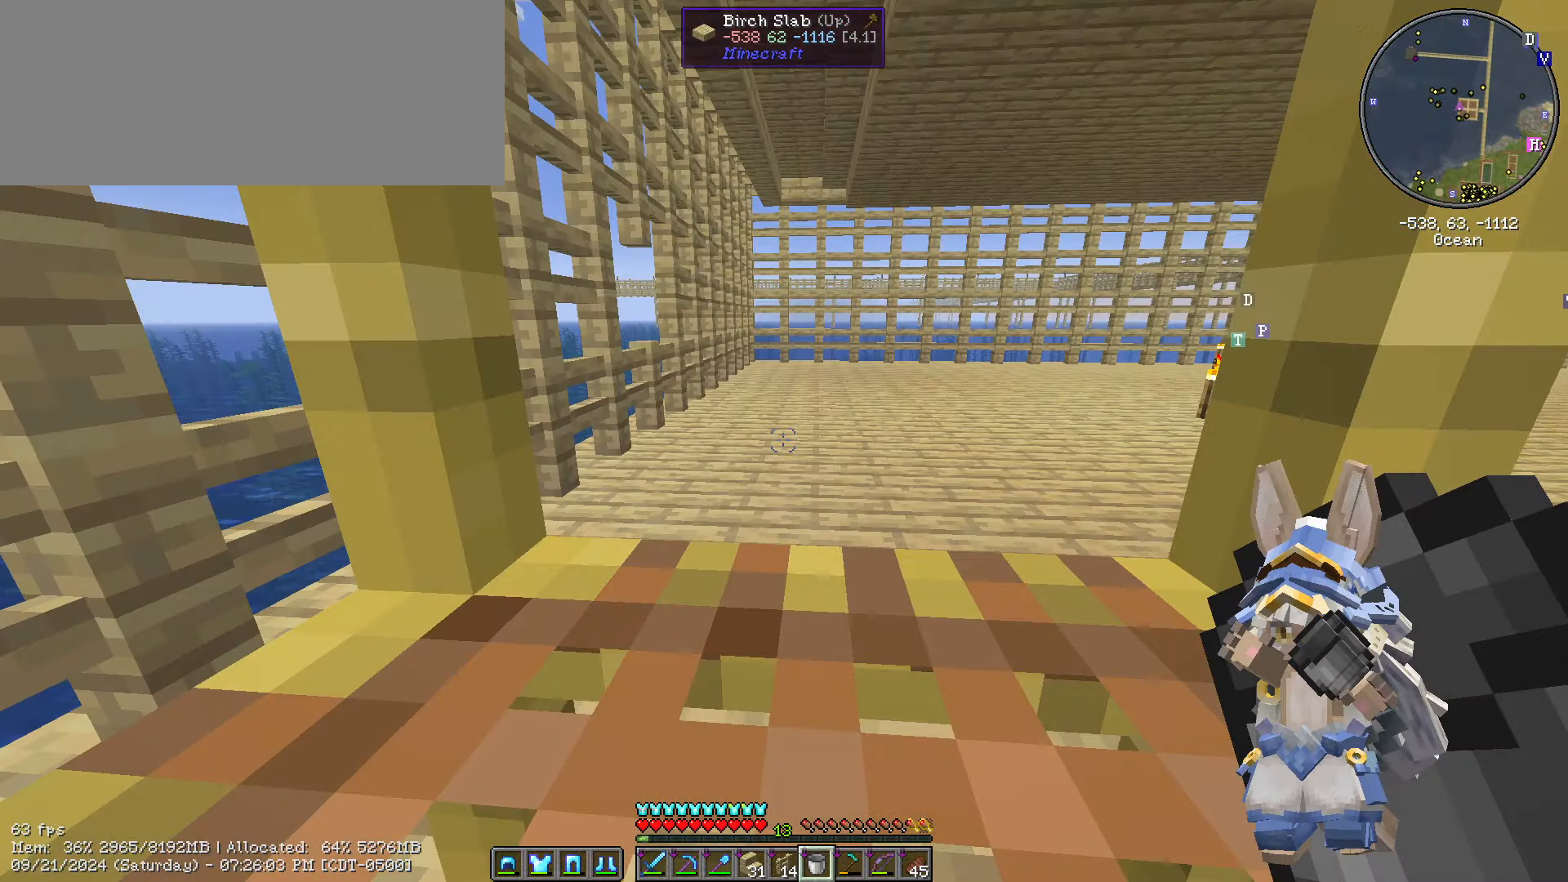
{"keys": ["w"], "mouse": [], "events": [[133, "shift_l", "up"], [133, "w", "down"]]}
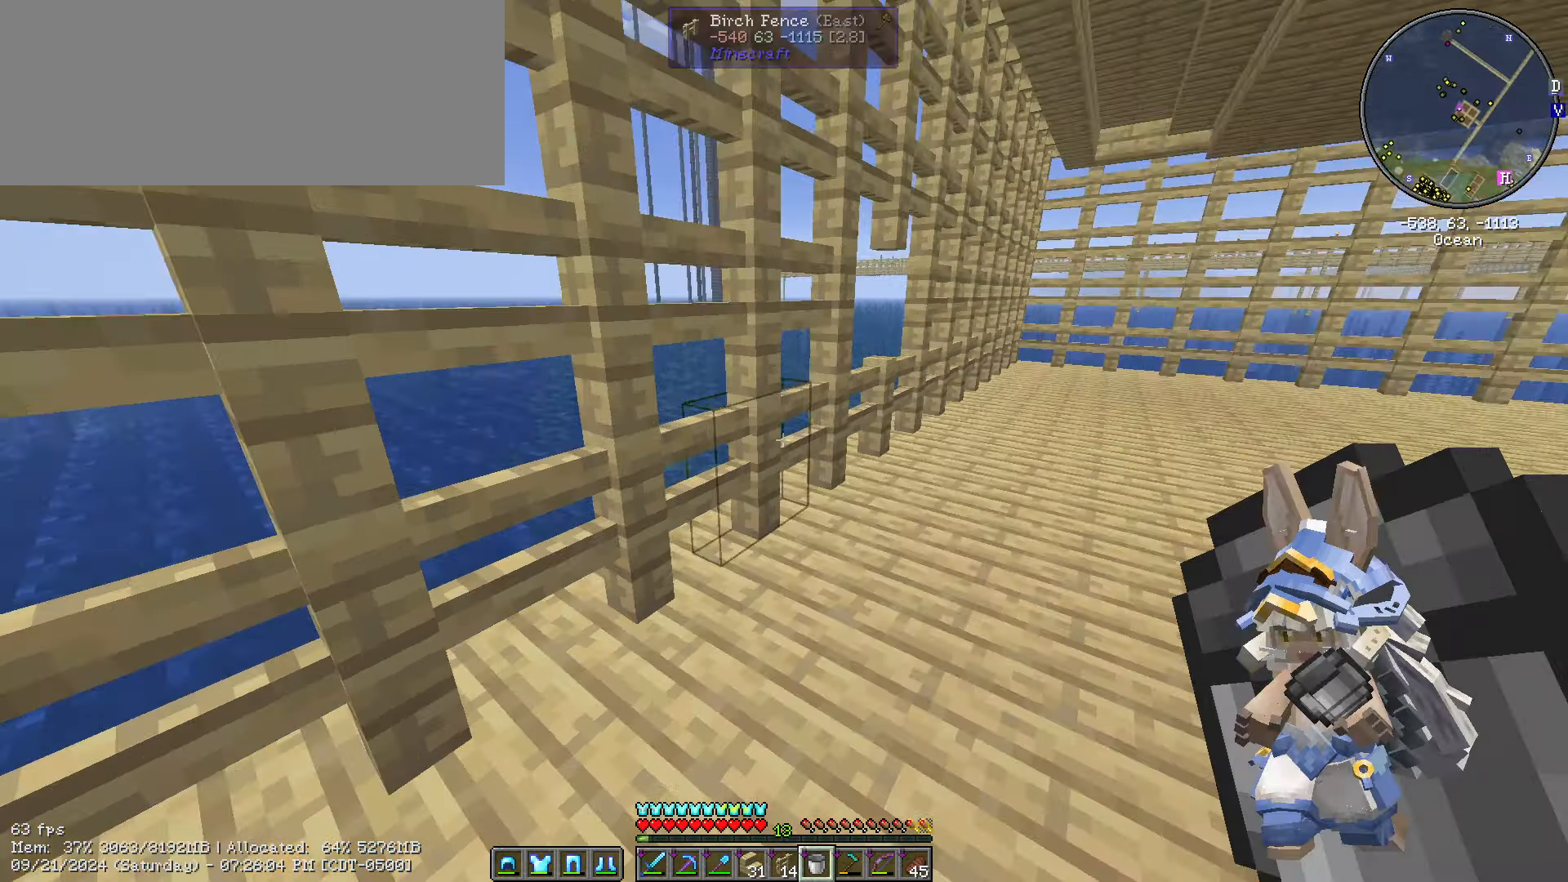
{"keys": ["ctrl_l", "w"], "mouse": [], "events": [[67, "ctrl_l", "down"], [67, "d", "down"], [450, "d", "up"]]}
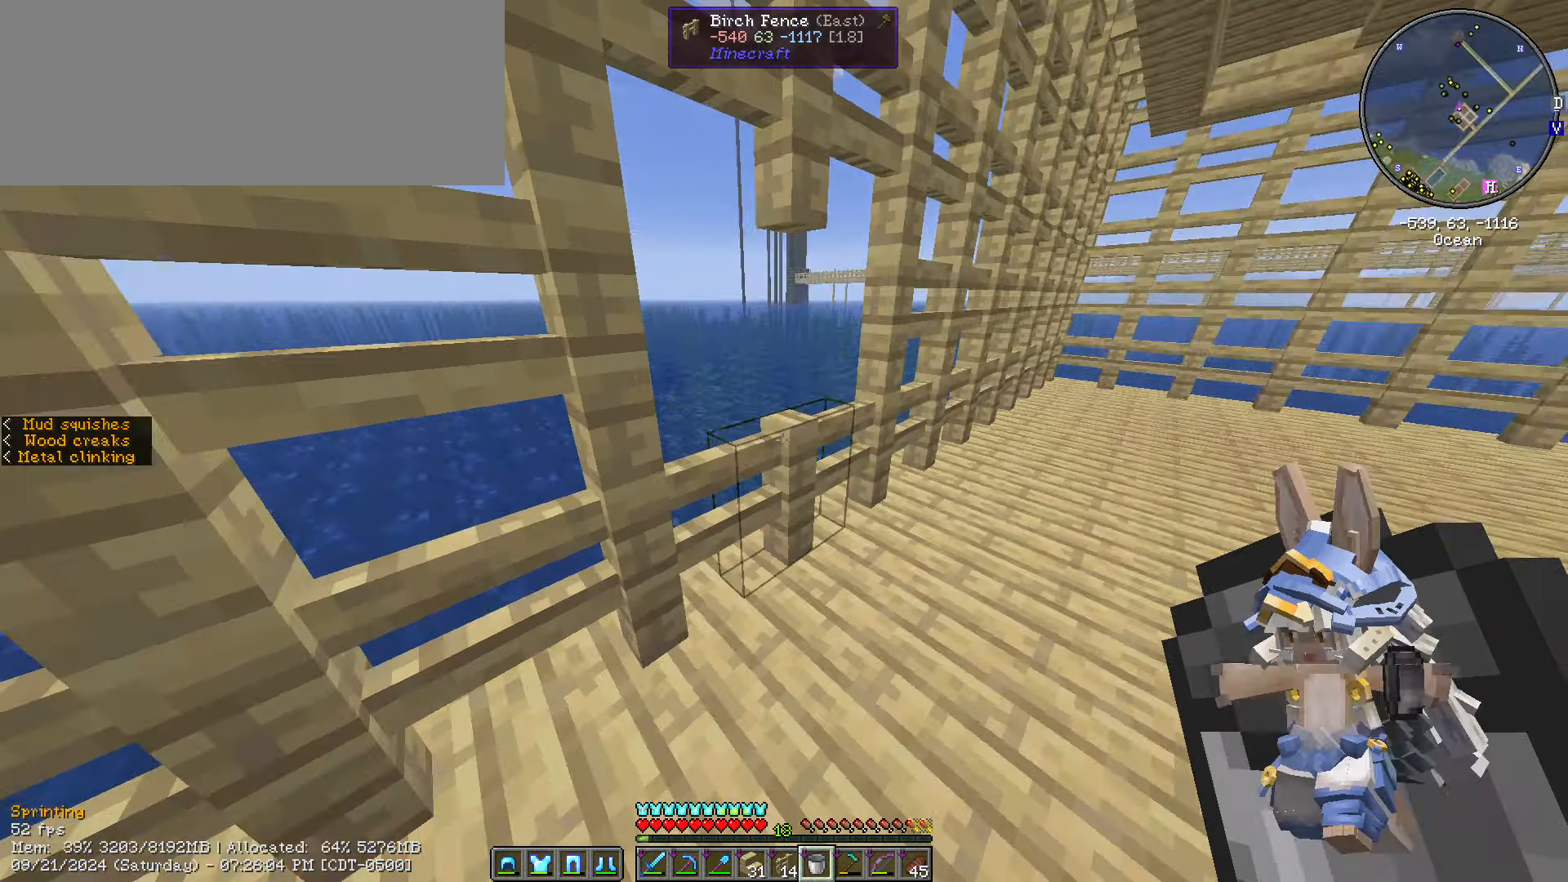
{"keys": ["a"], "mouse": [], "events": [[117, "ctrl_l", "up"], [317, "mouse_right", "down"], [317, "w", "up"], [433, "a", "down"], [433, "mouse_right", "up"]]}
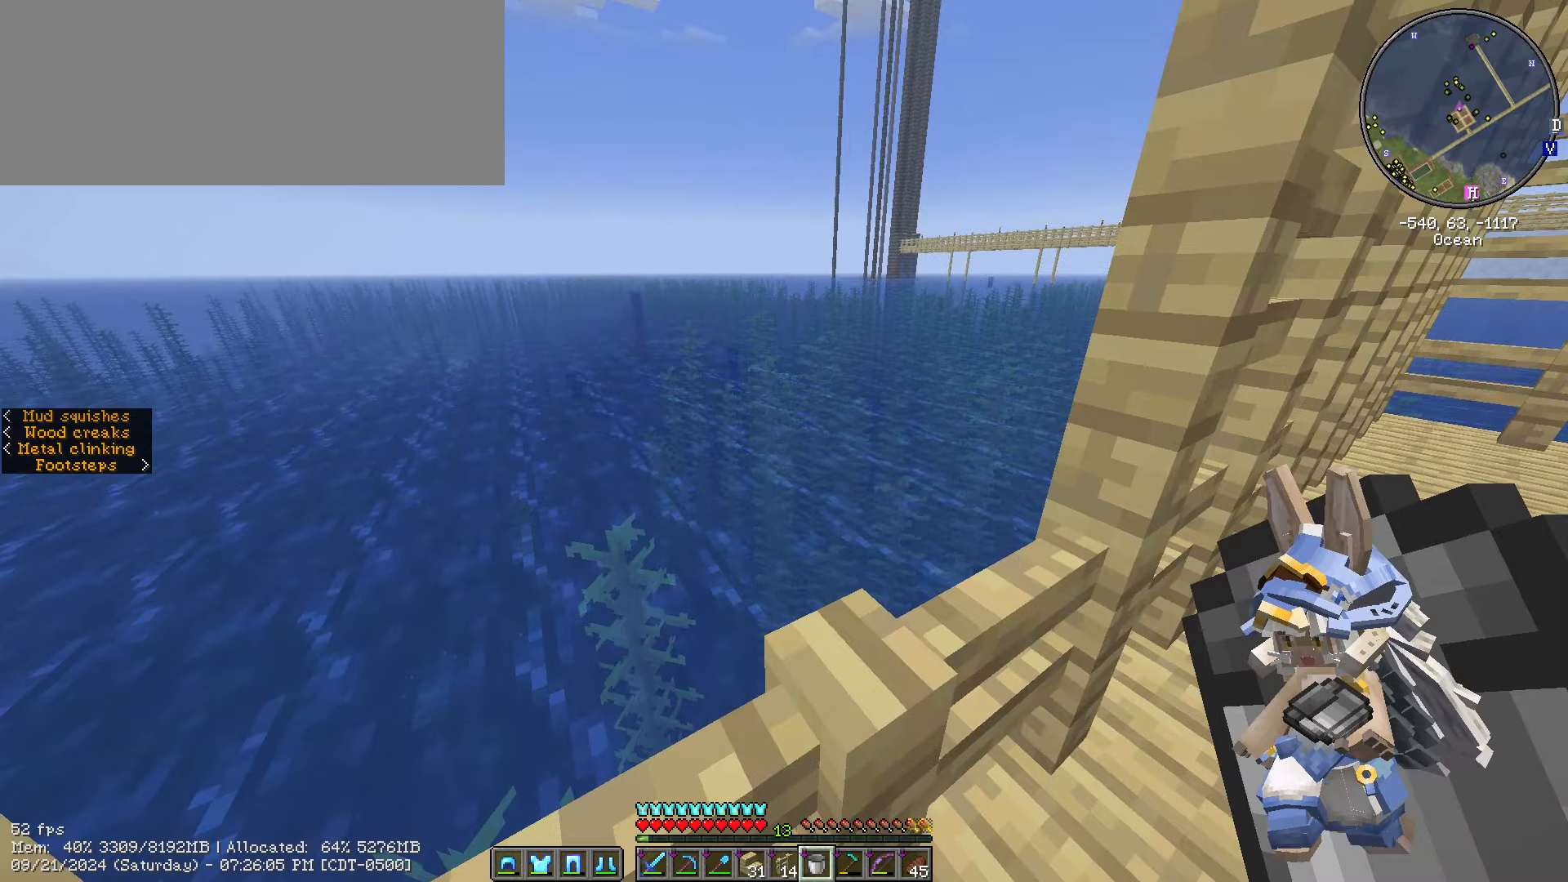
{"keys": ["d", "w"], "mouse": [], "events": [[133, "a", "up"], [133, "d", "down"], [483, "w", "down"]]}
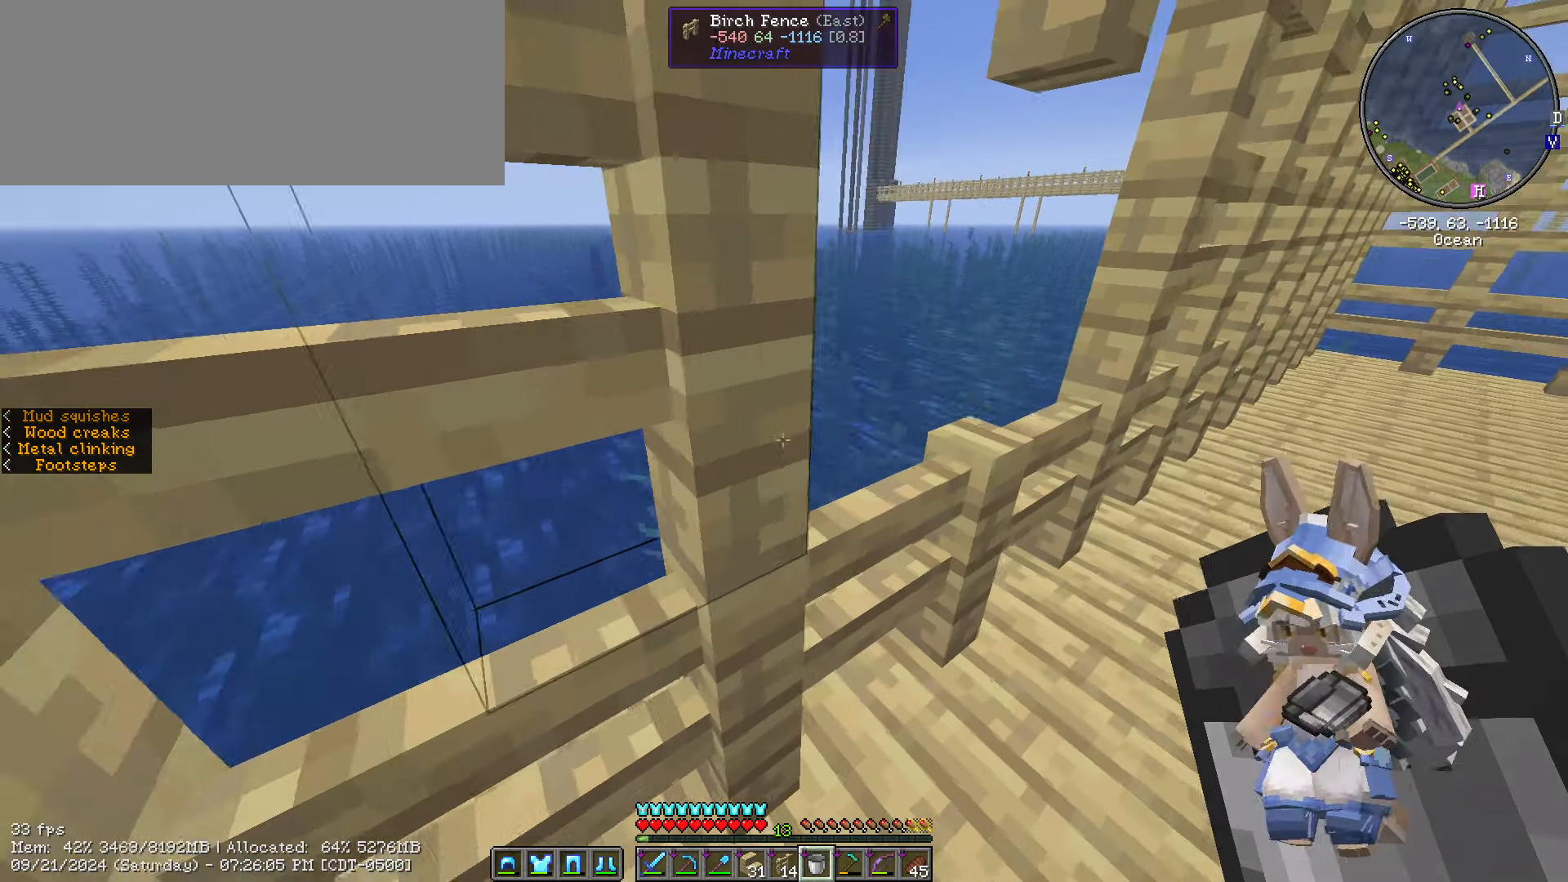
{"keys": [], "mouse": [], "events": [[233, "d", "up"], [233, "mouse_right", "down"], [233, "w", "up"], [450, "mouse_right", "up"]]}
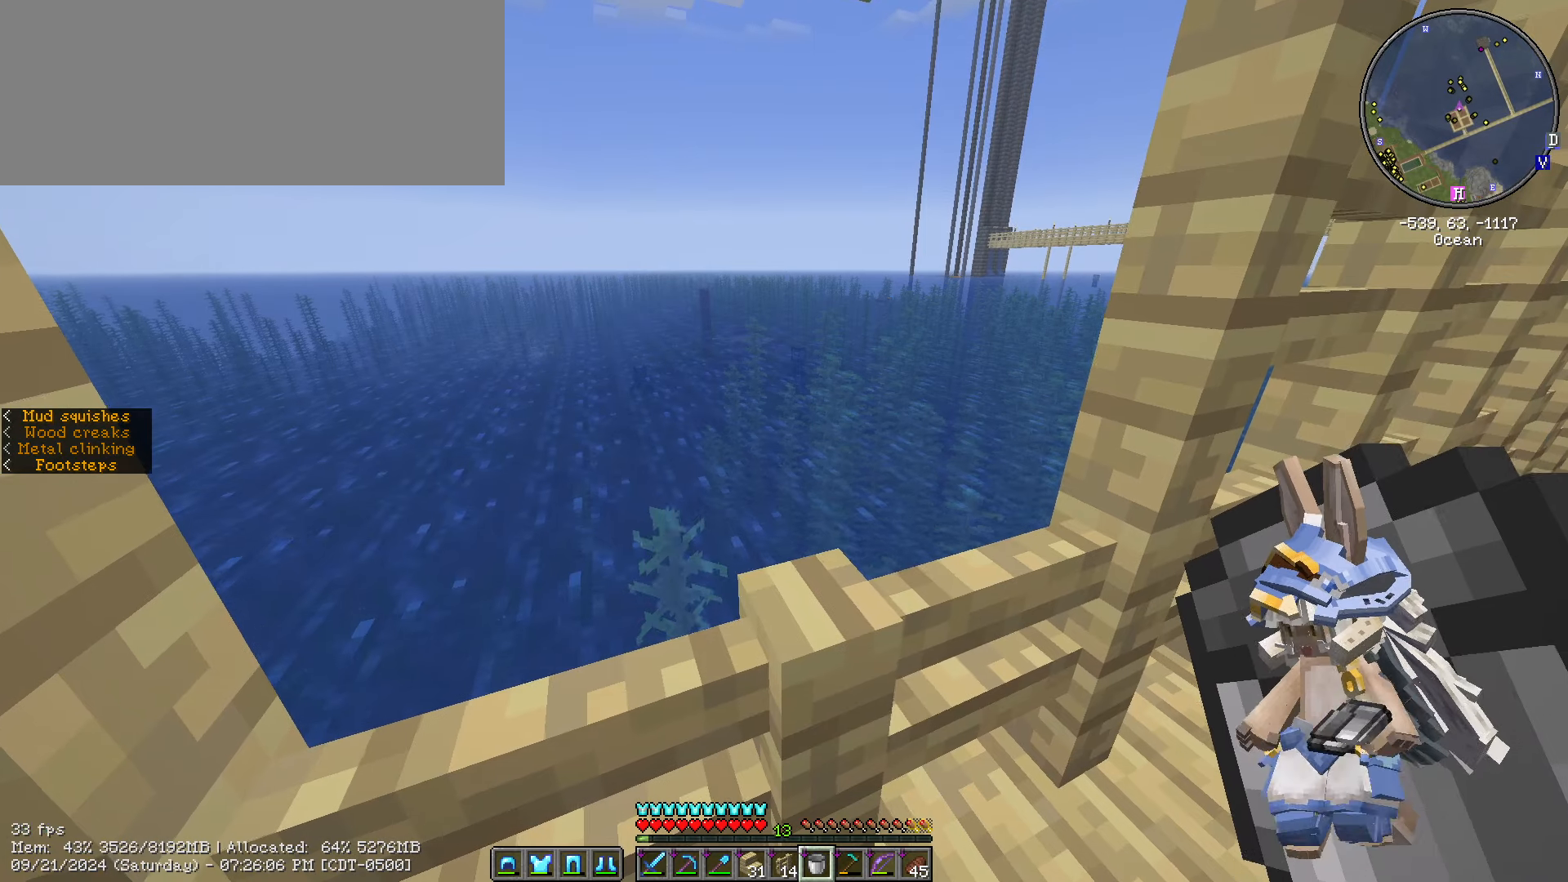
{"keys": [], "mouse": ["right"], "events": [[234, "mouse_right", "down"]]}
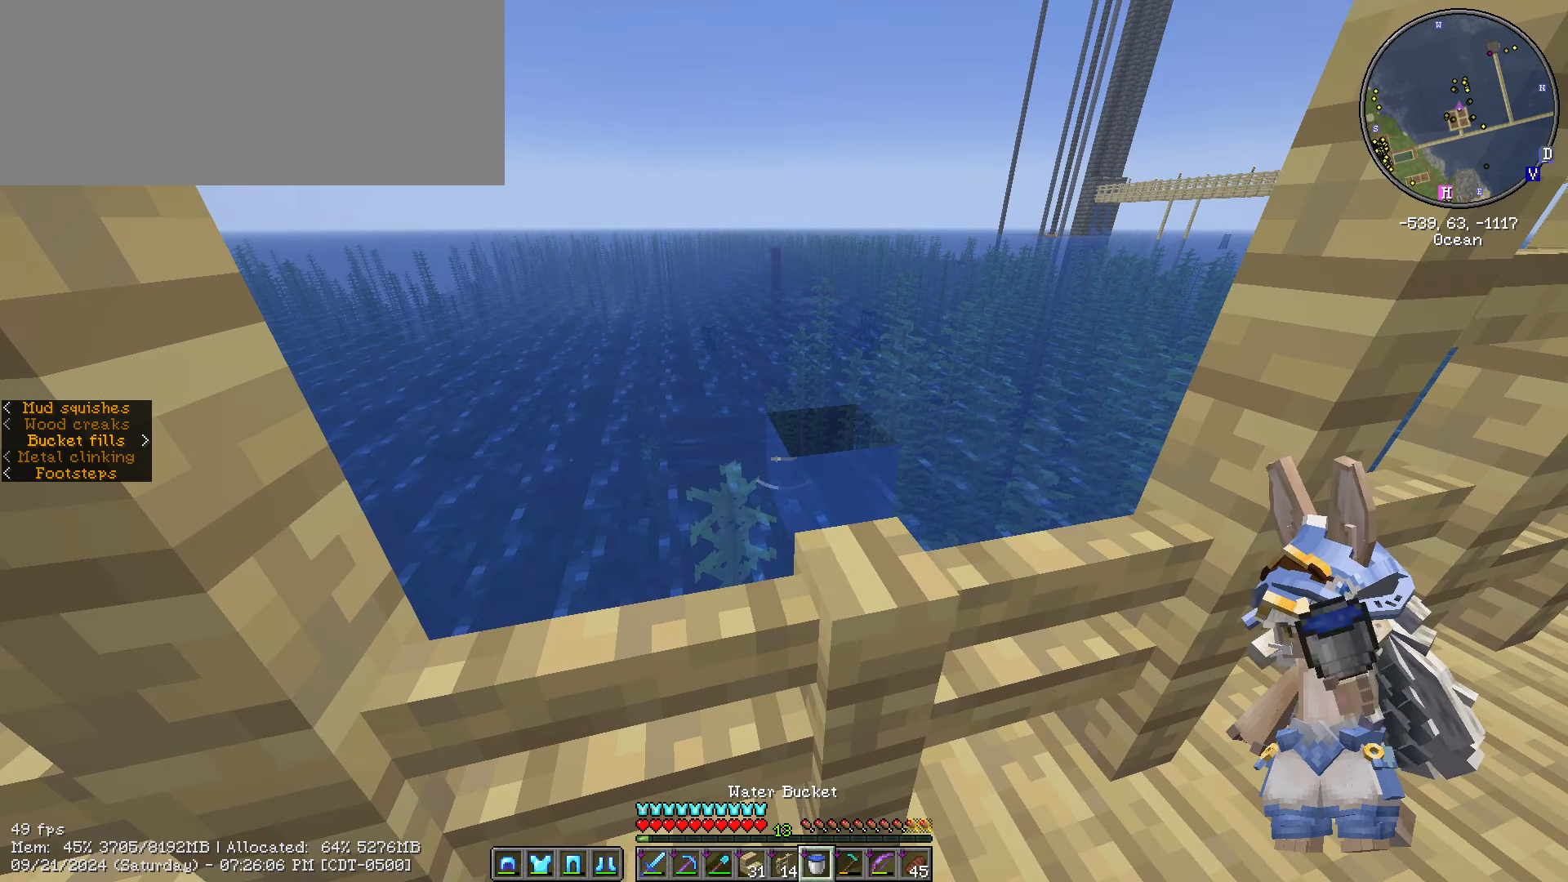
{"keys": [], "mouse": [], "events": [[17, "mouse_right", "up"]]}